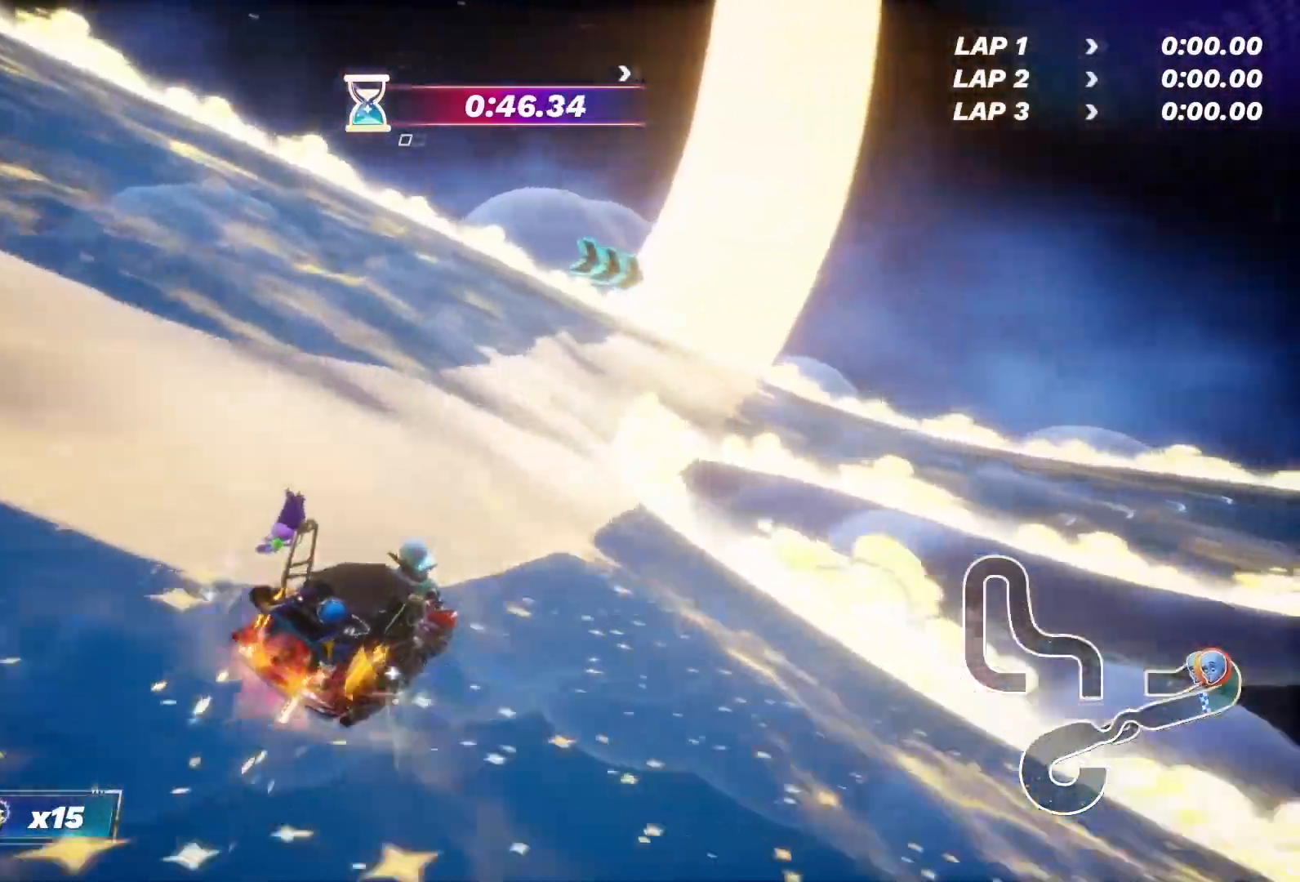
Gameplay with a controller (PlayStation layout); each line is a JSON object with the inputs held at the frame after it. "events" lists button and stick changes between this image and that frame as [ms after this image, input, new state], when the widget could be followed in between.
{"buttons": ["CROSS", "R2"], "left_stick": "up-right", "right_stick": "center", "events": [[350, "left_stick", "up-right"]]}
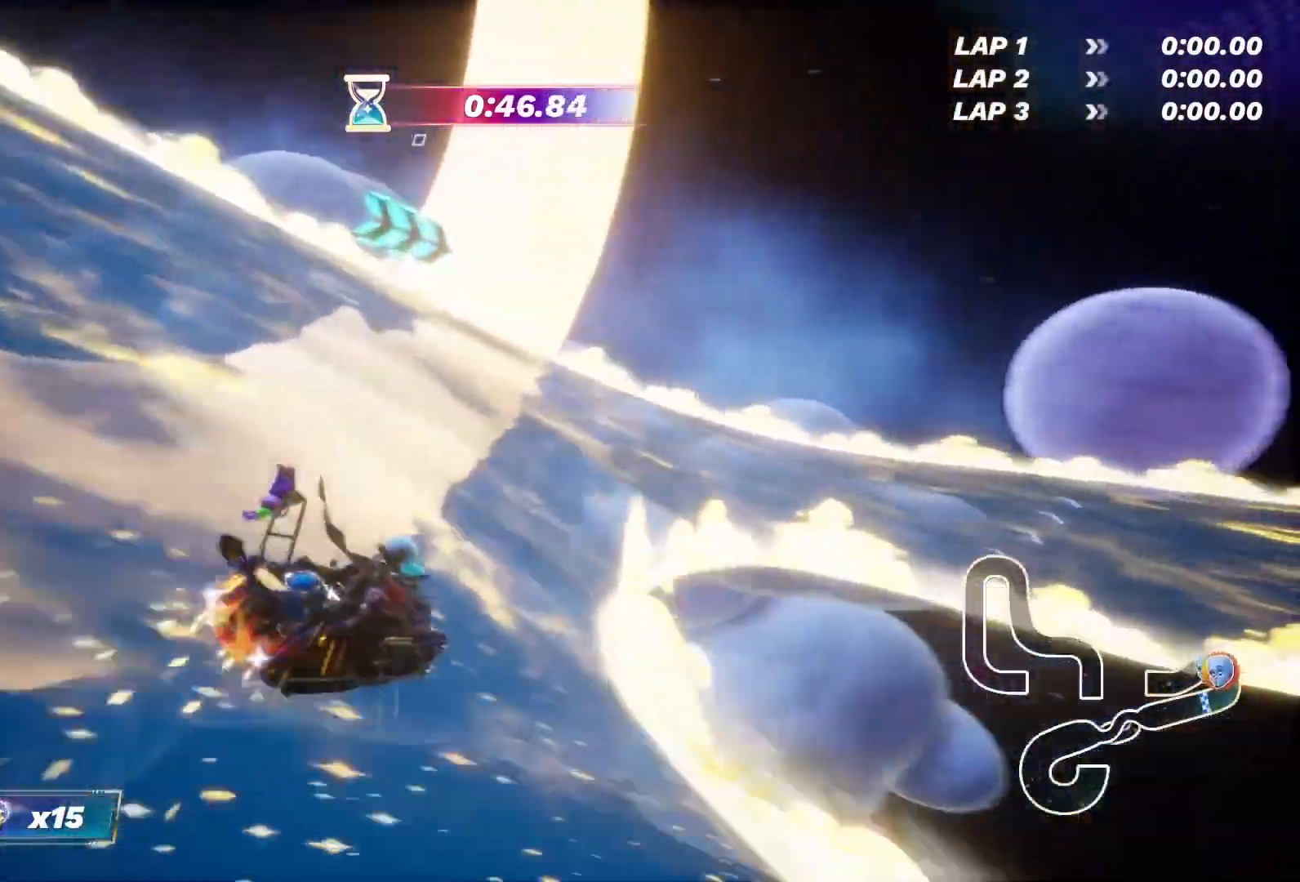
{"buttons": ["CROSS", "R2"], "left_stick": "up-right", "right_stick": "center", "events": []}
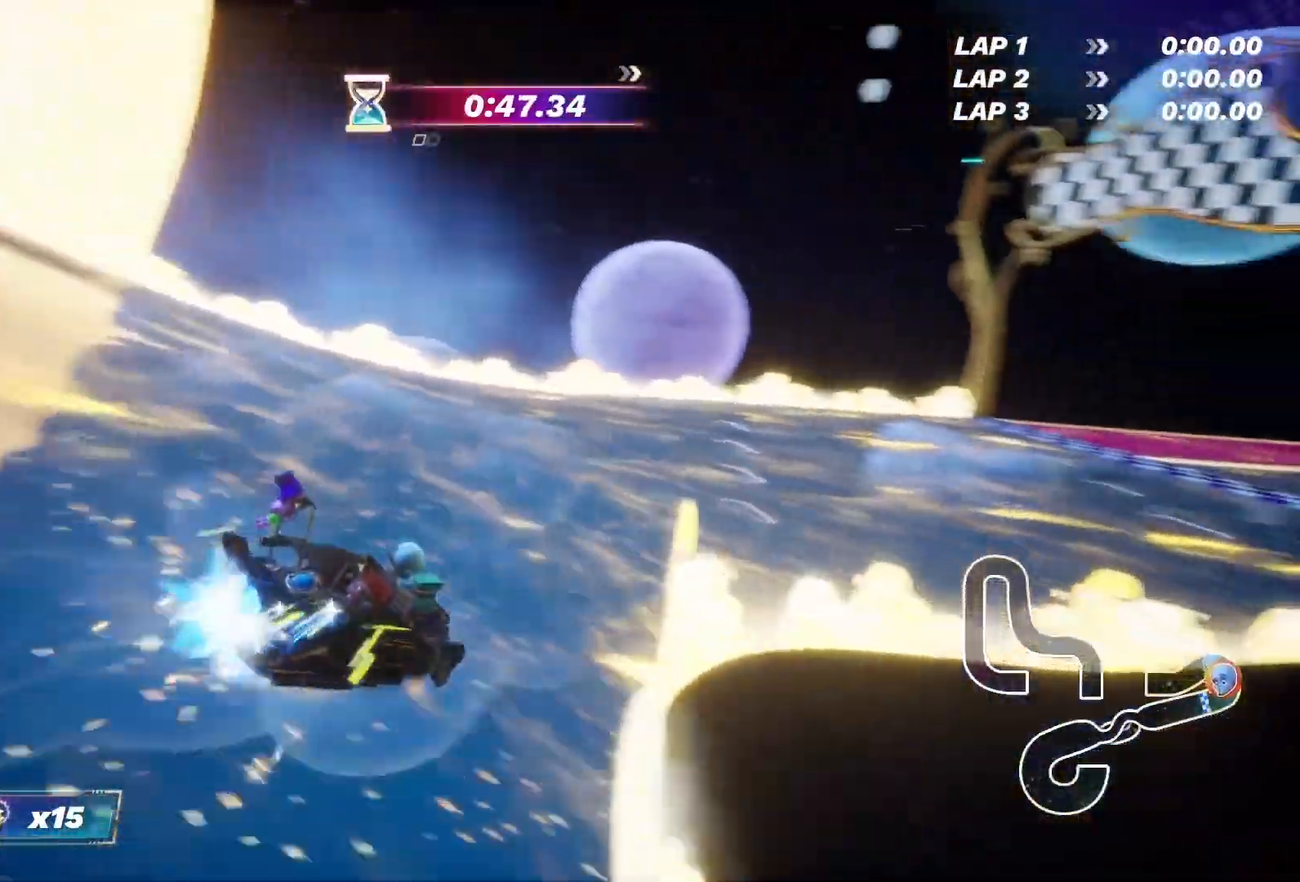
{"buttons": ["CROSS", "R2"], "left_stick": "up-right", "right_stick": "center", "events": []}
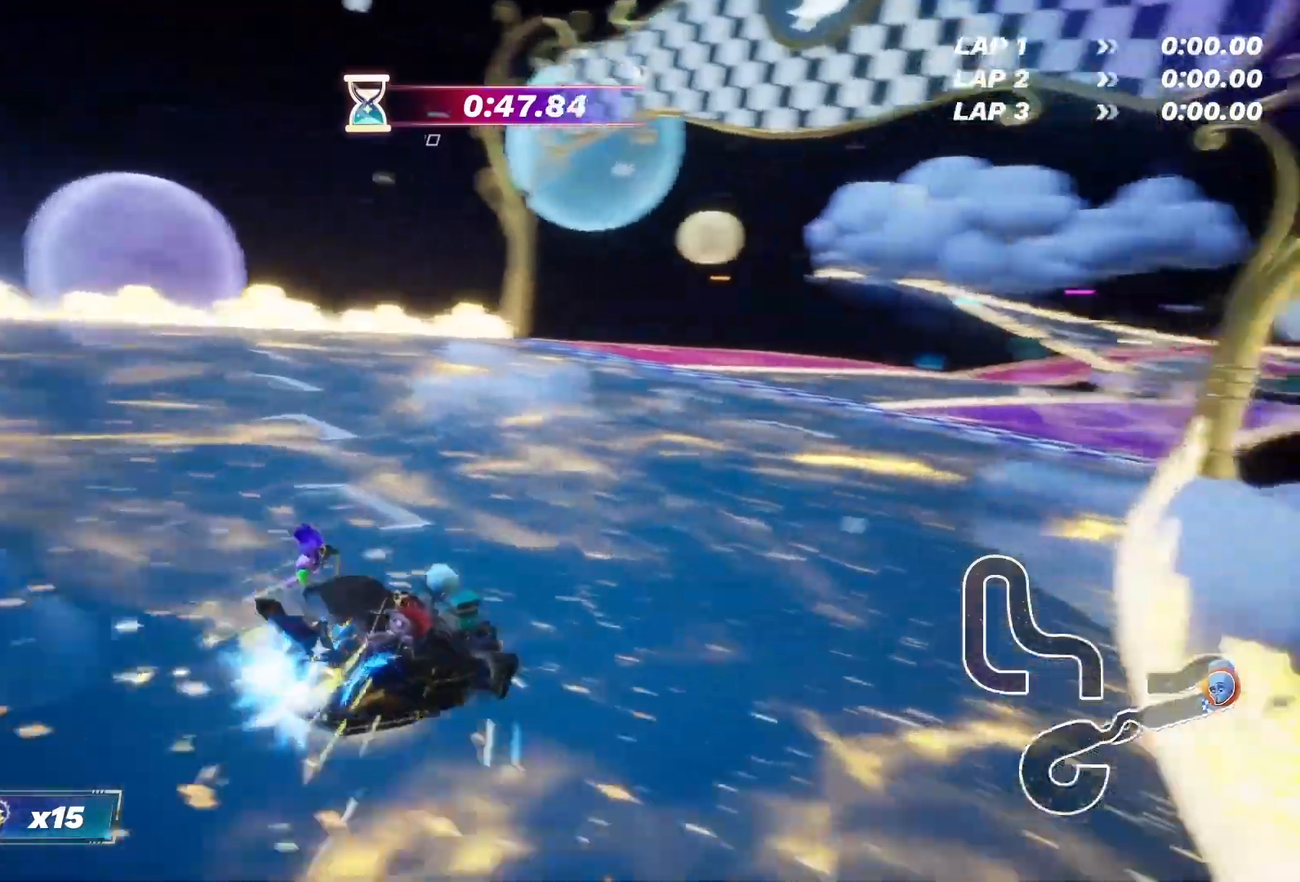
{"buttons": ["CROSS", "R2"], "left_stick": "up", "right_stick": "center", "events": [[200, "left_stick", "up-left"], [383, "left_stick", "up"]]}
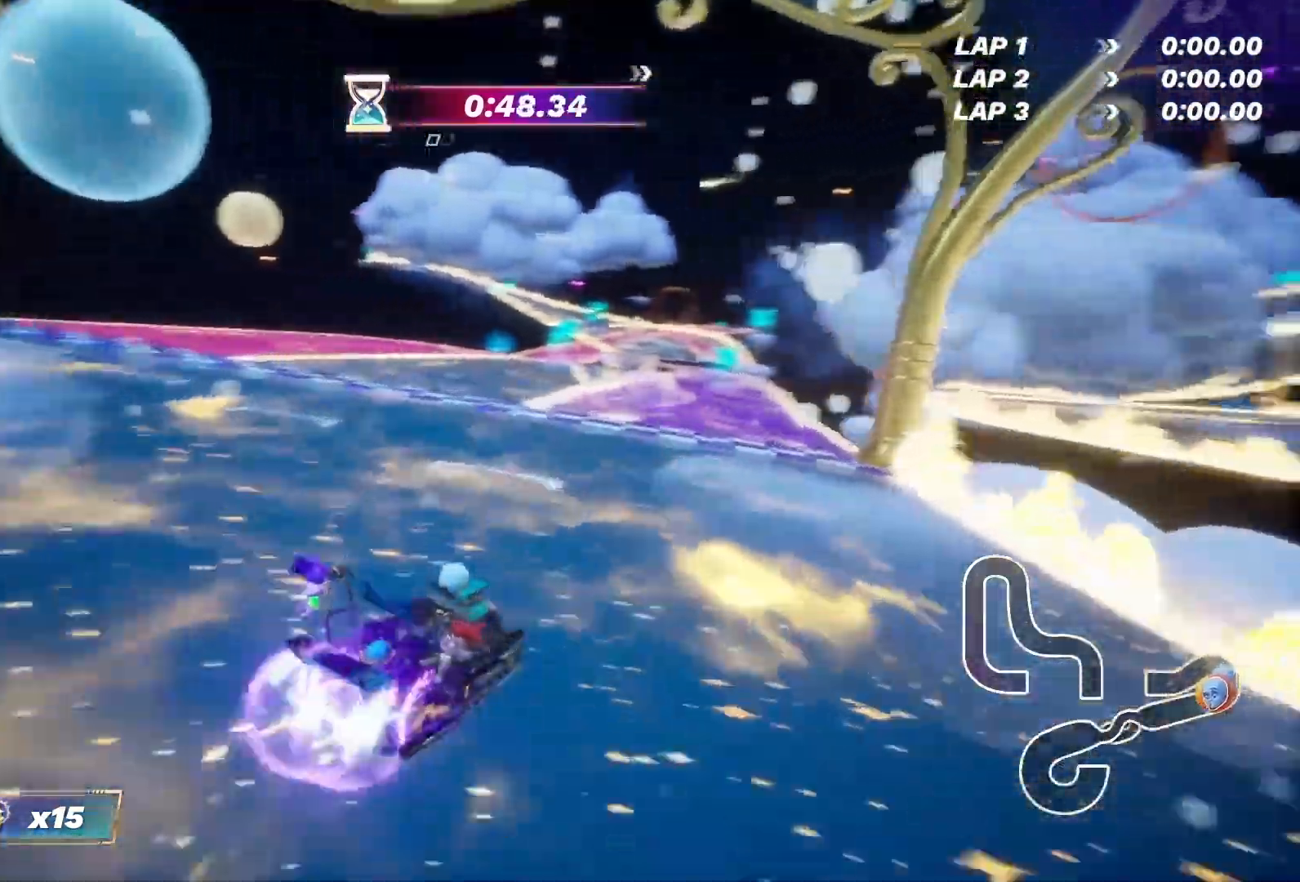
{"buttons": ["R2"], "left_stick": "center", "right_stick": "center", "events": [[67, "left_stick", "left"], [117, "CROSS", "up"], [150, "left_stick", "center"], [333, "left_stick", "left"], [483, "left_stick", "center"]]}
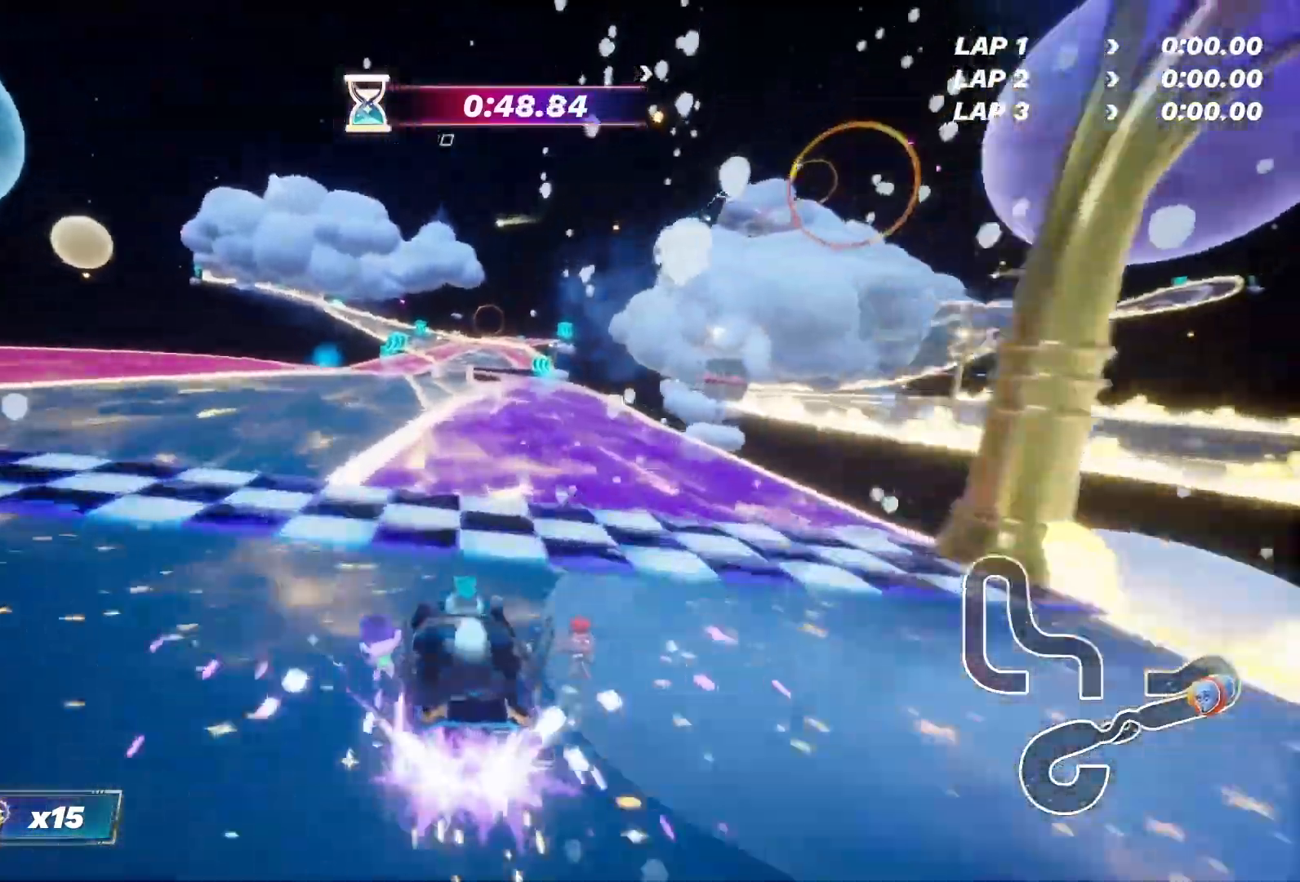
{"buttons": ["R2"], "left_stick": "center", "right_stick": "center", "events": [[100, "left_stick", "right"], [233, "left_stick", "center"]]}
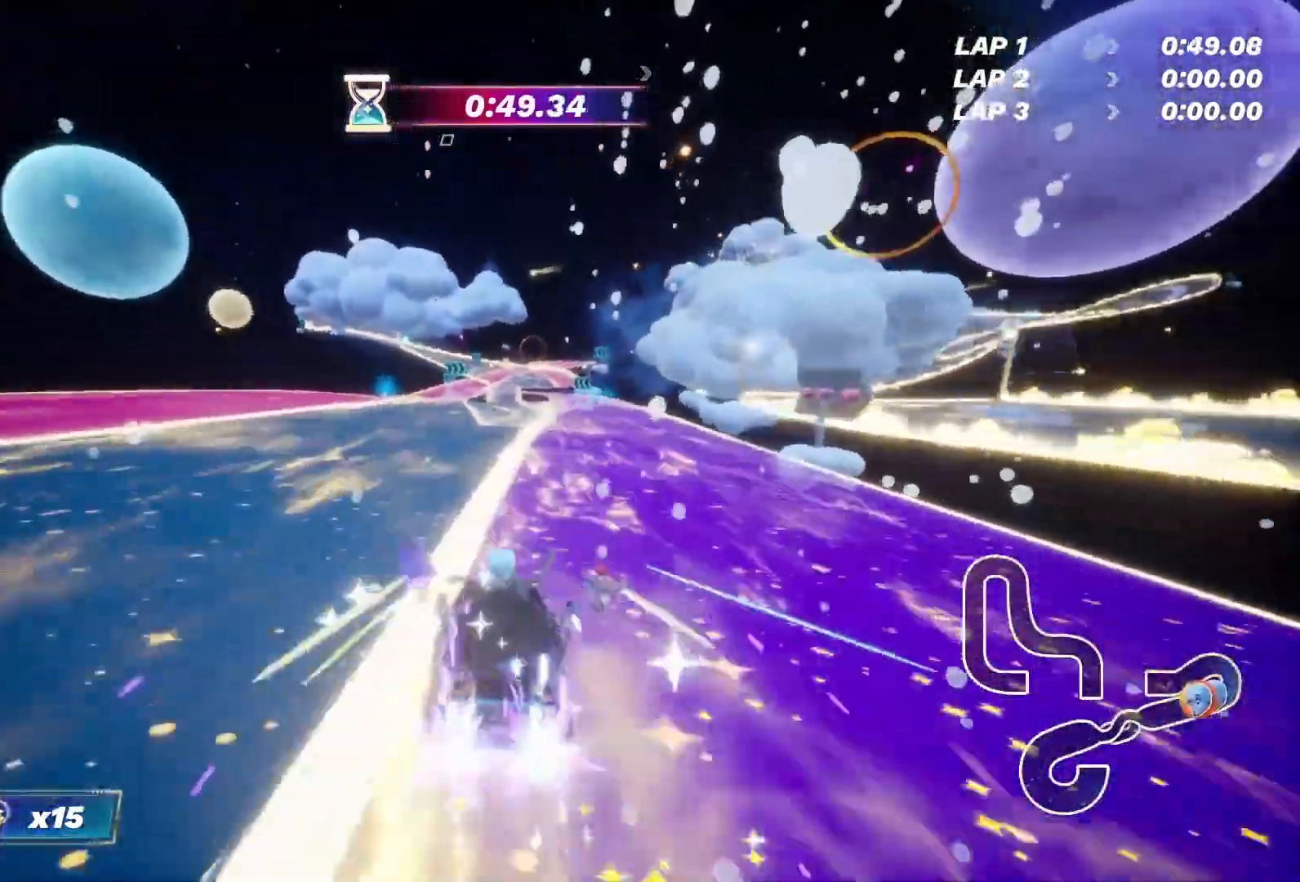
{"buttons": ["R2"], "left_stick": "center", "right_stick": "center", "events": [[283, "left_stick", "right"], [350, "left_stick", "center"]]}
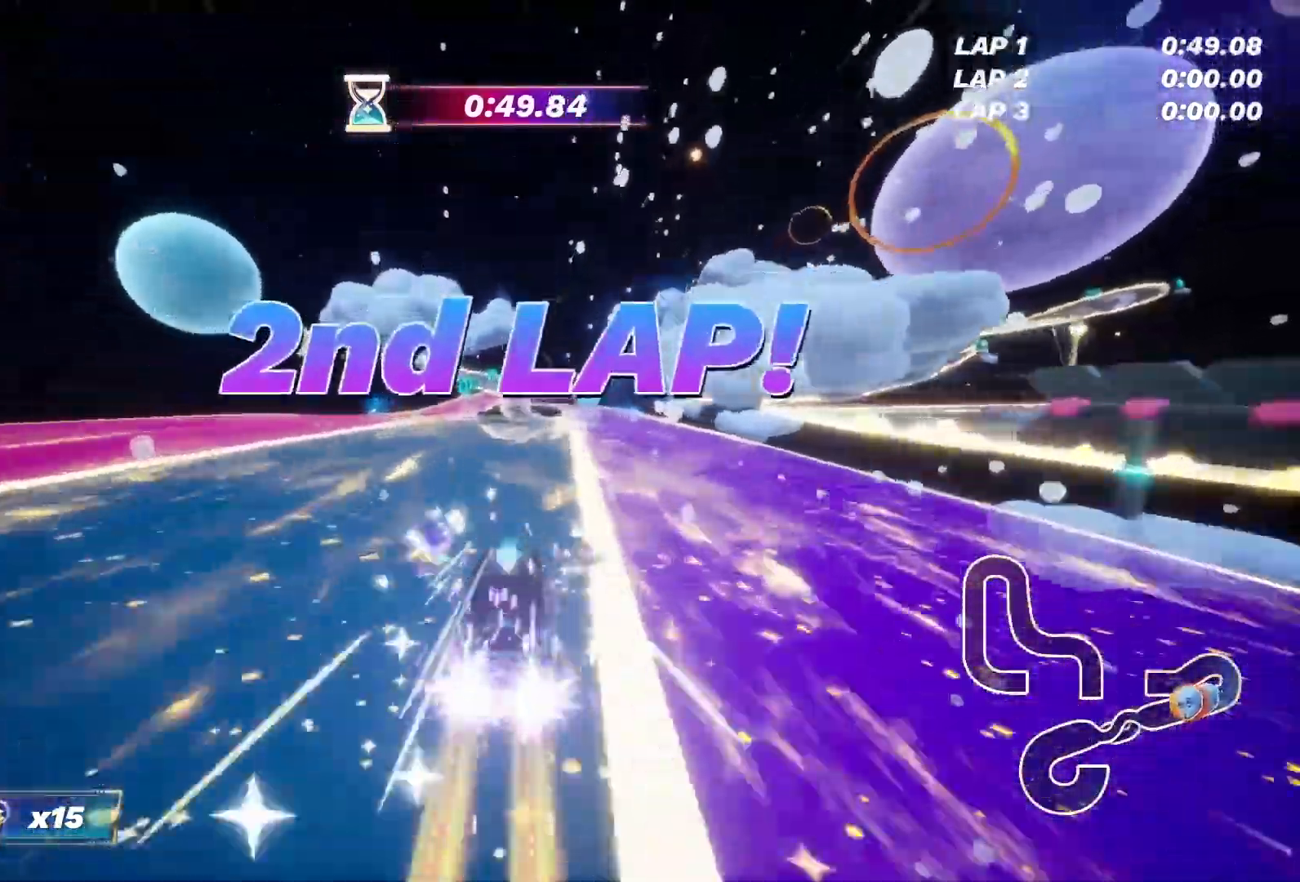
{"buttons": ["R2"], "left_stick": "center", "right_stick": "center", "events": []}
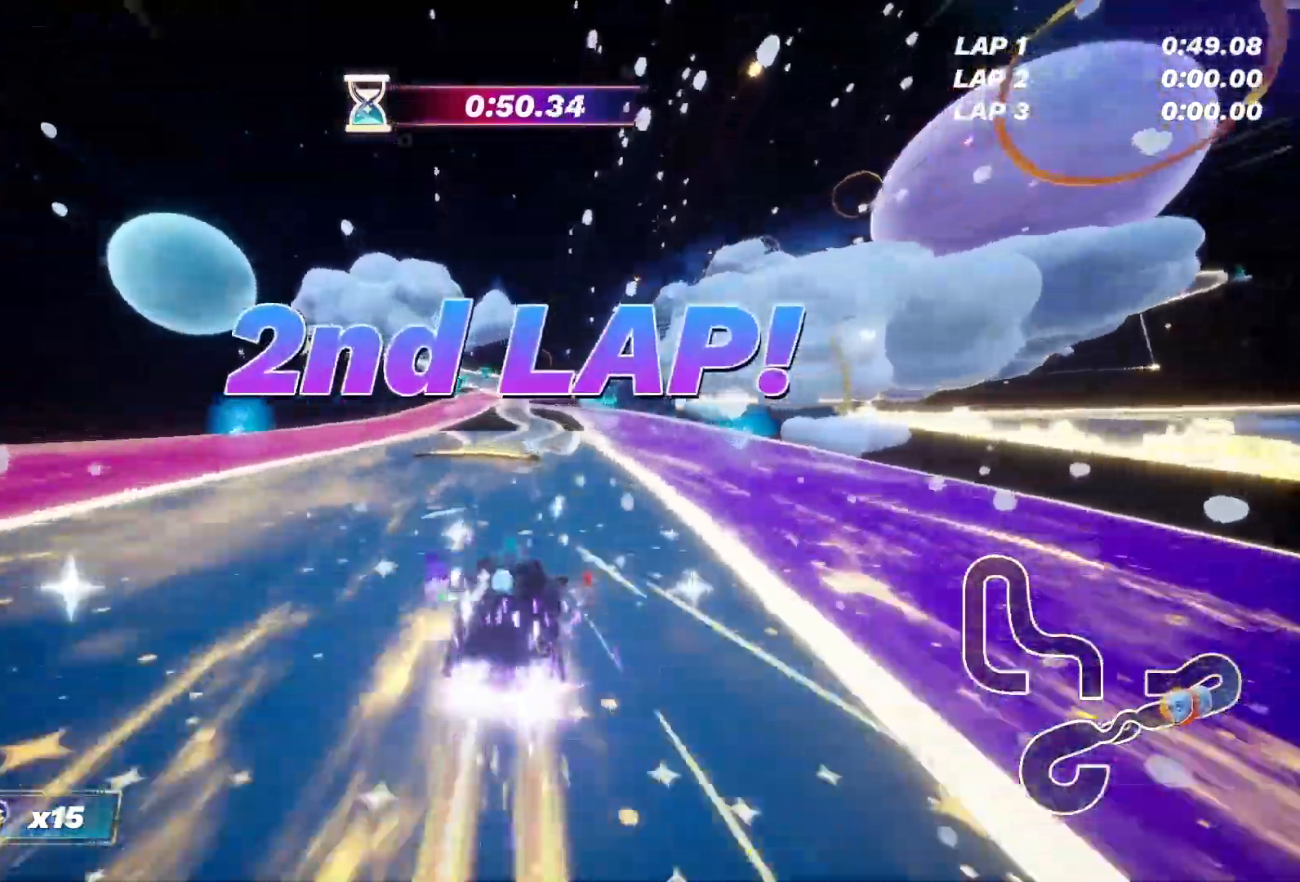
{"buttons": ["R2"], "left_stick": "center", "right_stick": "center", "events": [[167, "left_stick", "right"], [300, "left_stick", "center"]]}
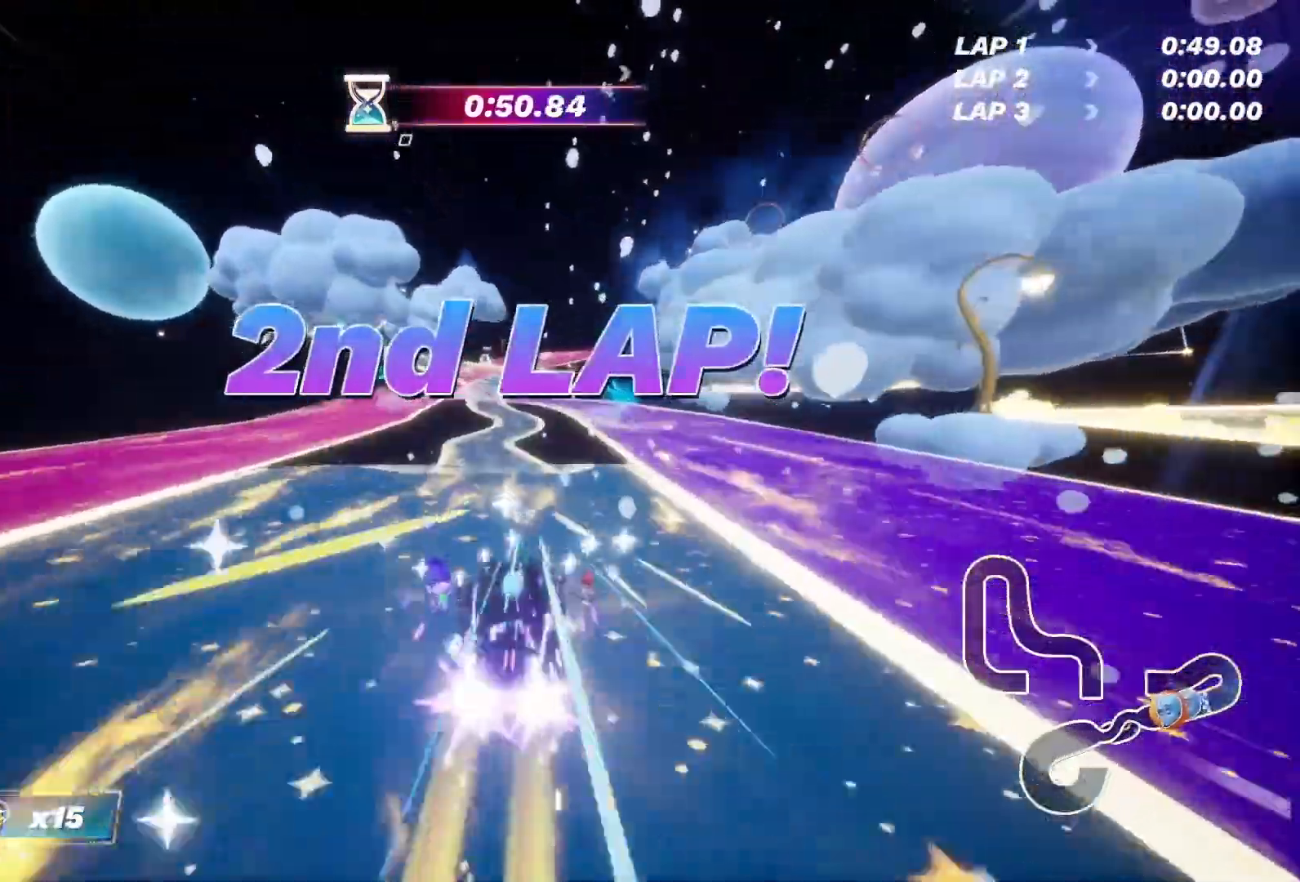
{"buttons": ["R2"], "left_stick": "center", "right_stick": "center", "events": []}
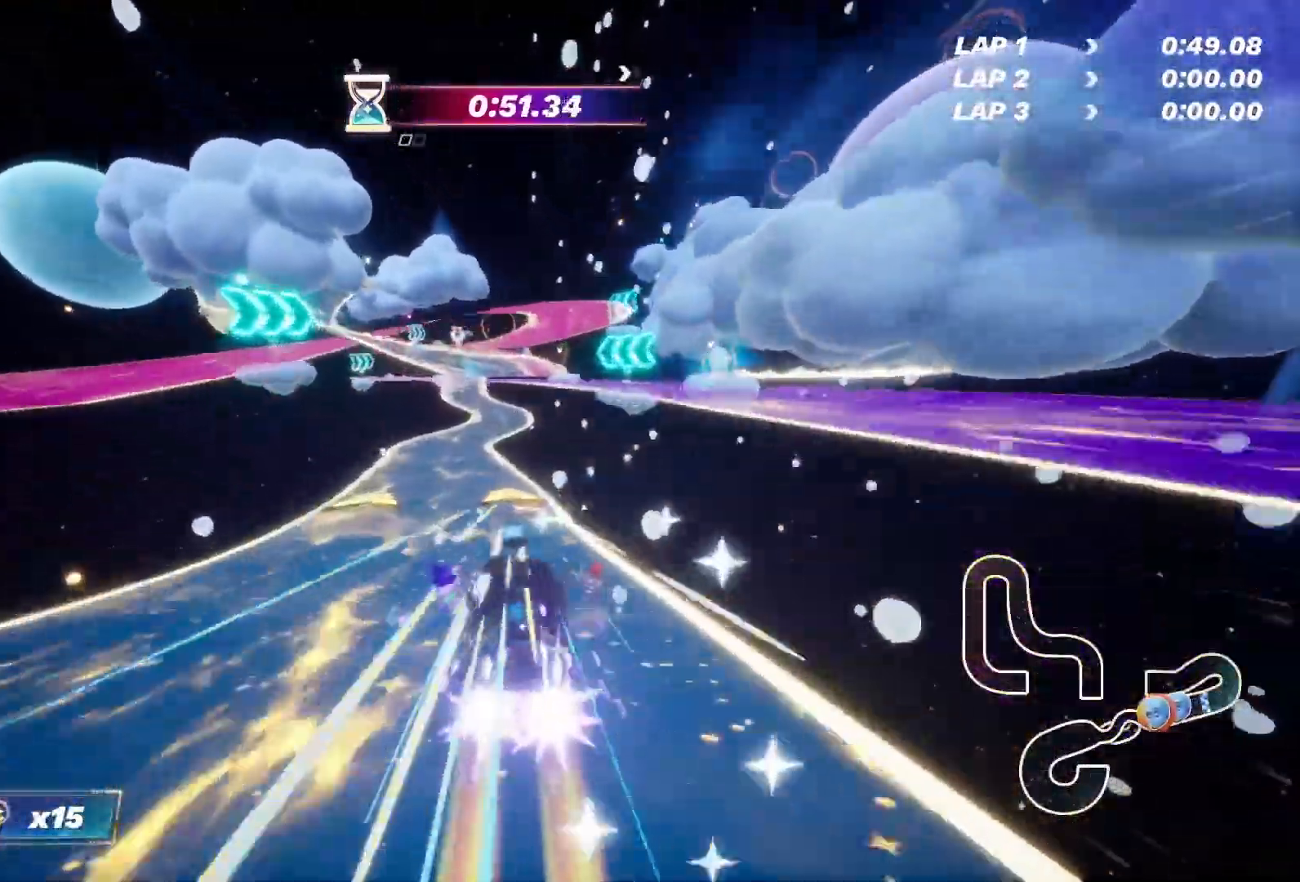
{"buttons": ["R2"], "left_stick": "center", "right_stick": "center", "events": [[17, "left_stick", "left"], [117, "left_stick", "center"]]}
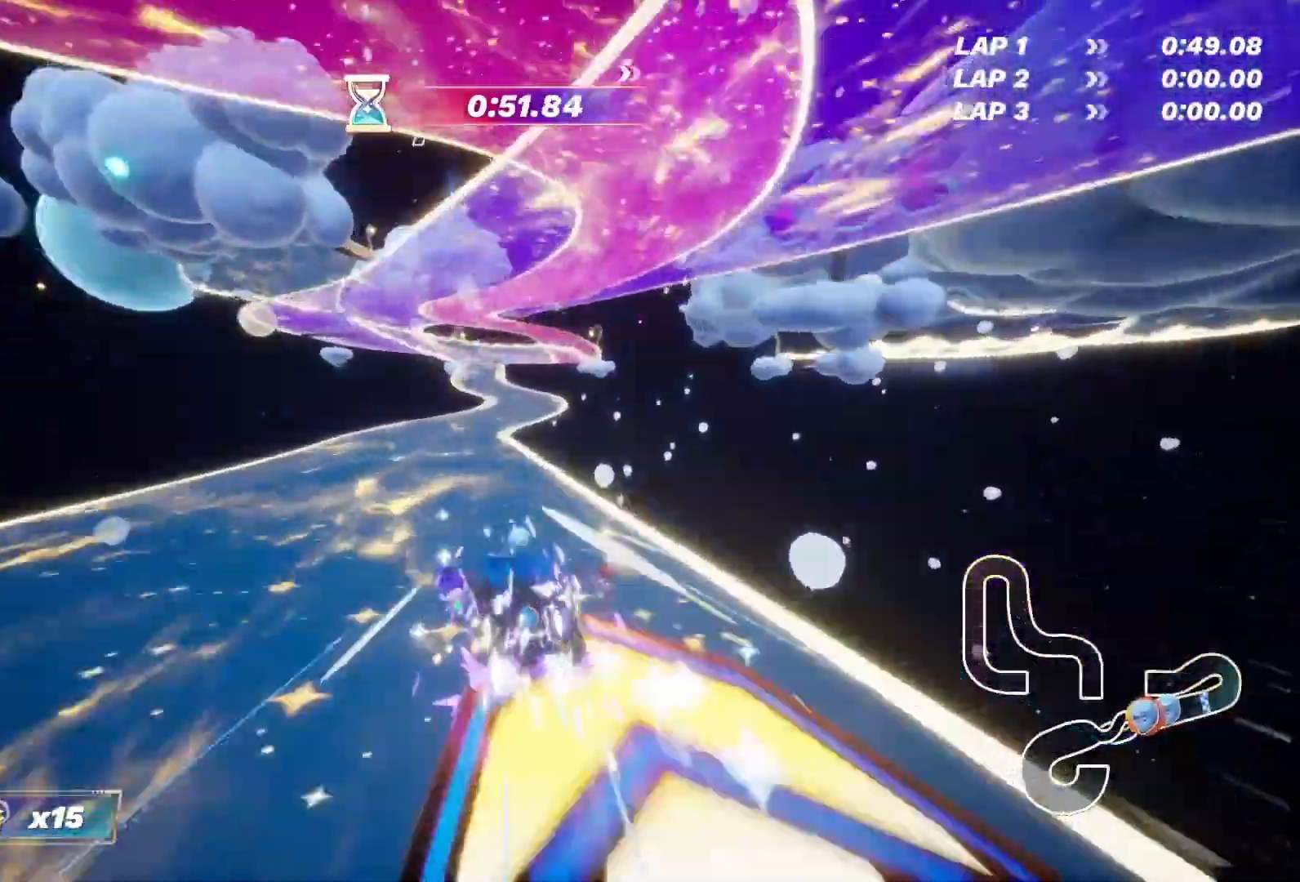
{"buttons": ["R2"], "left_stick": "center", "right_stick": "center", "events": [[450, "left_stick", "left"], [500, "left_stick", "center"]]}
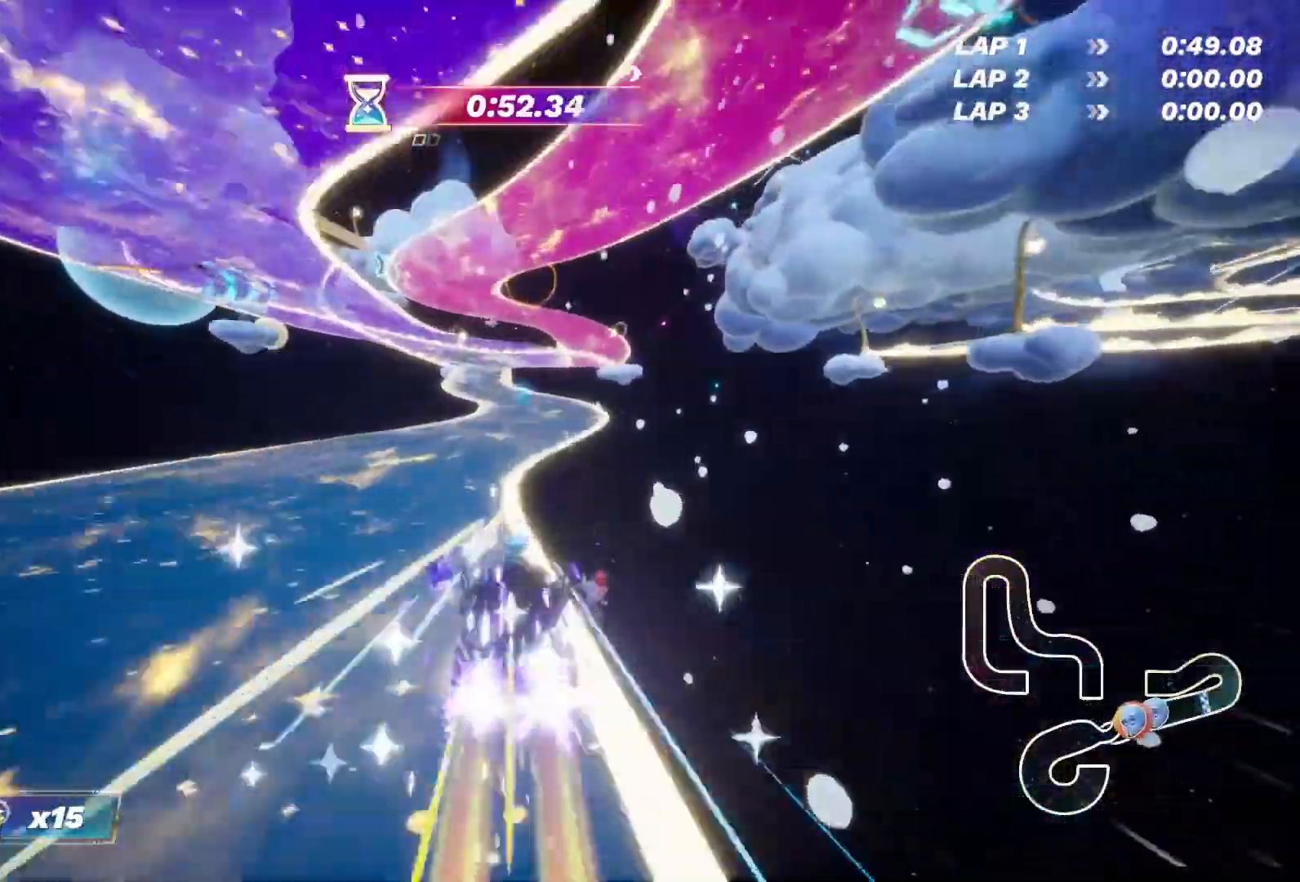
{"buttons": ["R2"], "left_stick": "center", "right_stick": "center", "events": []}
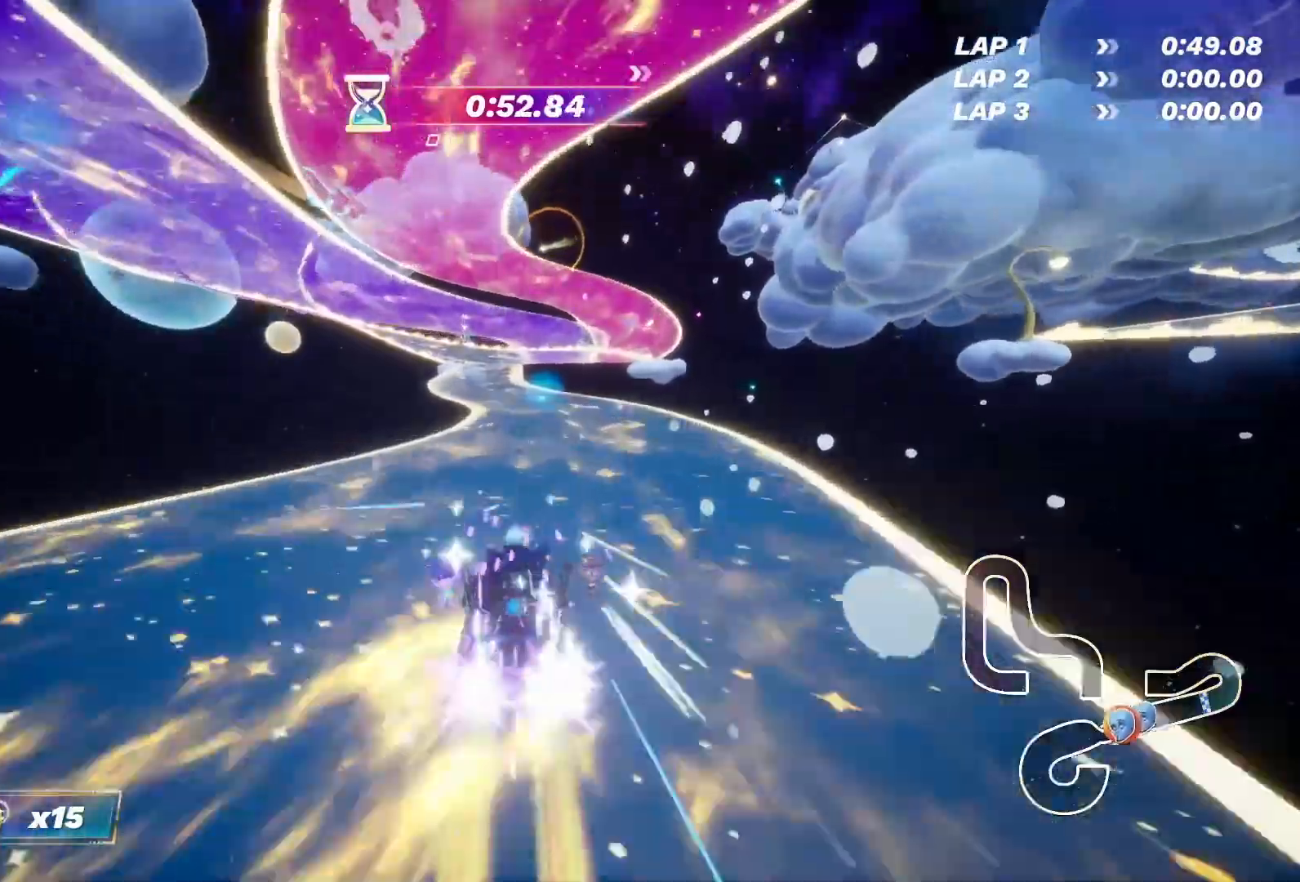
{"buttons": ["R2"], "left_stick": "center", "right_stick": "center", "events": [[17, "TRIANGLE", "down"], [150, "TRIANGLE", "up"]]}
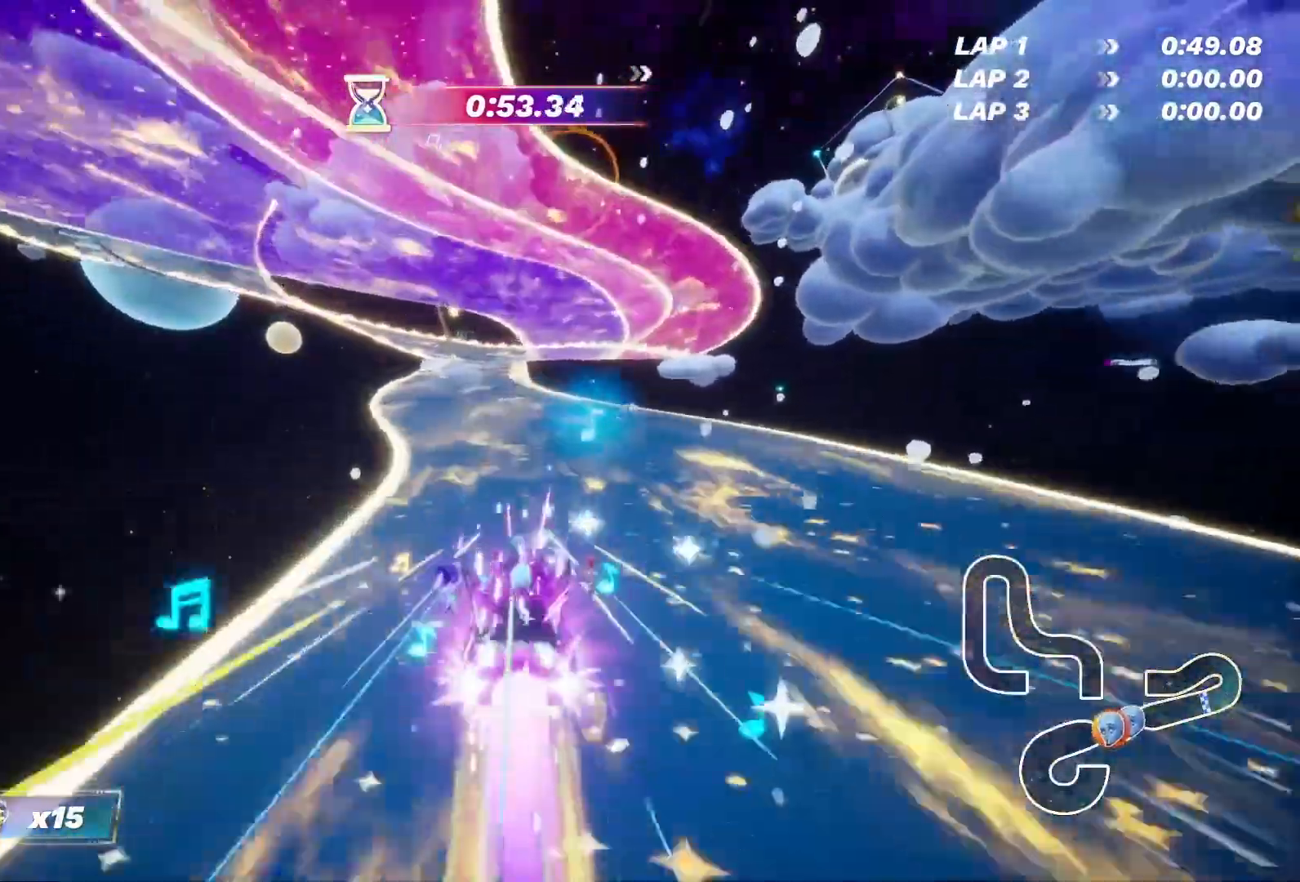
{"buttons": ["R2"], "left_stick": "center", "right_stick": "center", "events": []}
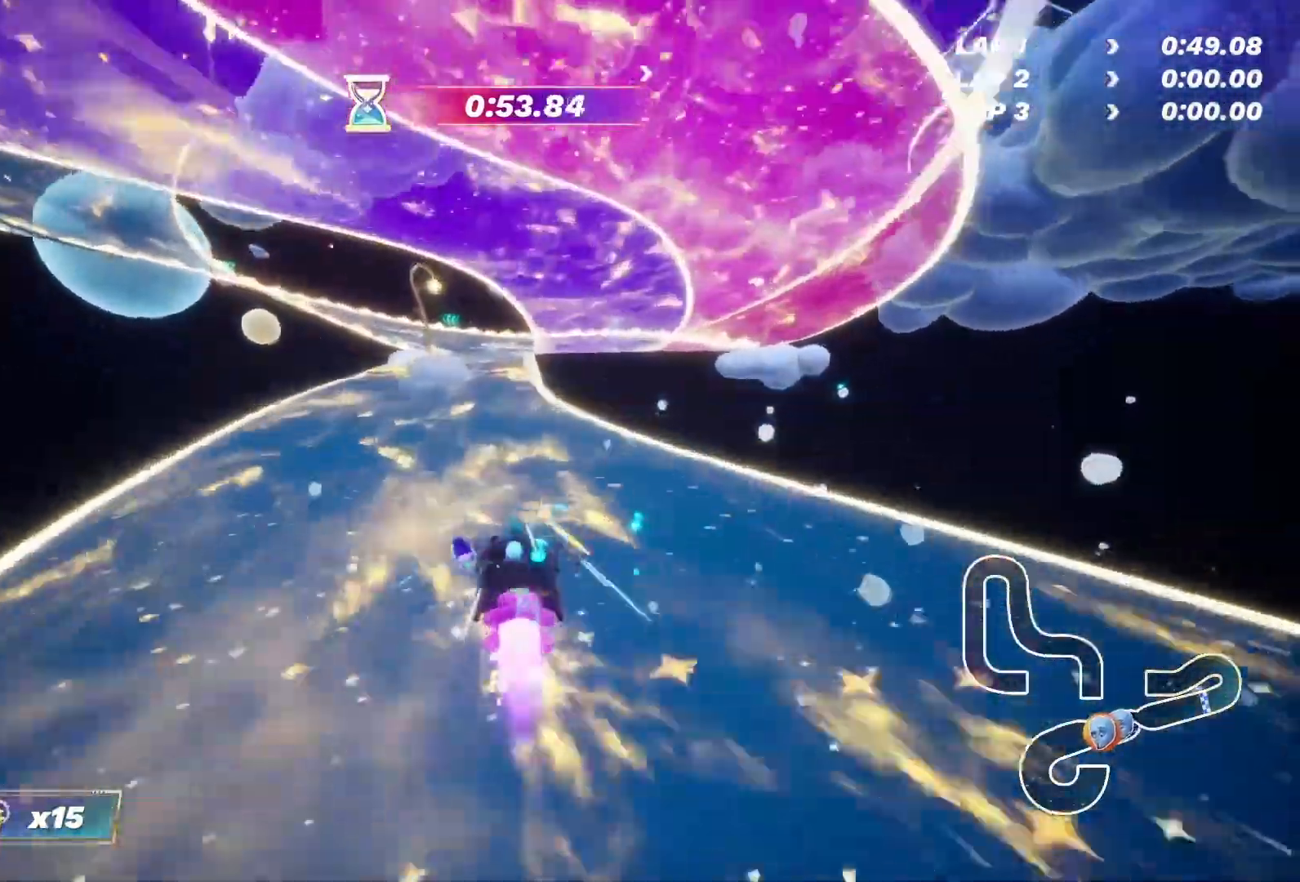
{"buttons": ["R2"], "left_stick": "center", "right_stick": "center", "events": []}
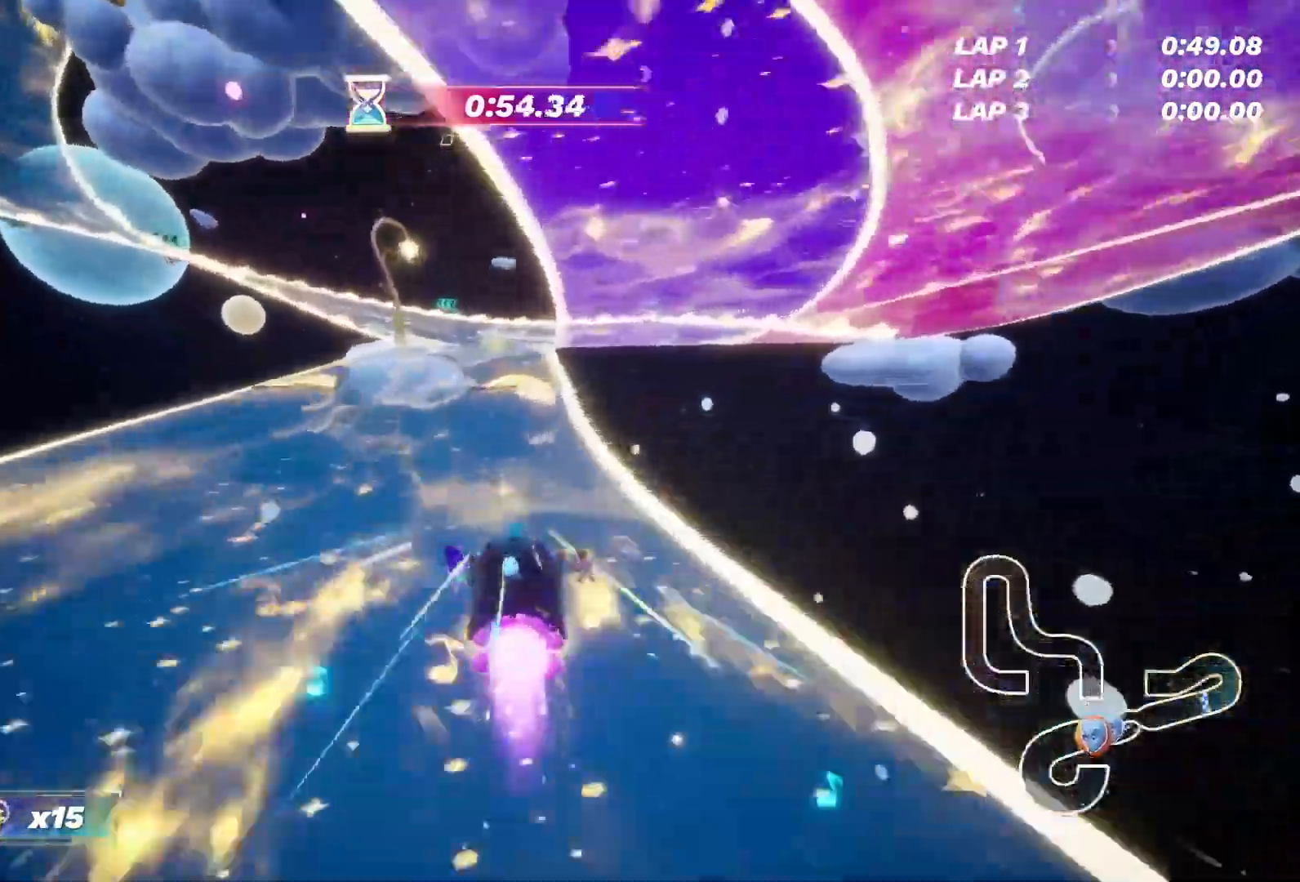
{"buttons": ["R2"], "left_stick": "center", "right_stick": "center", "events": [[150, "left_stick", "left"], [200, "left_stick", "center"], [383, "left_stick", "left"], [433, "left_stick", "center"]]}
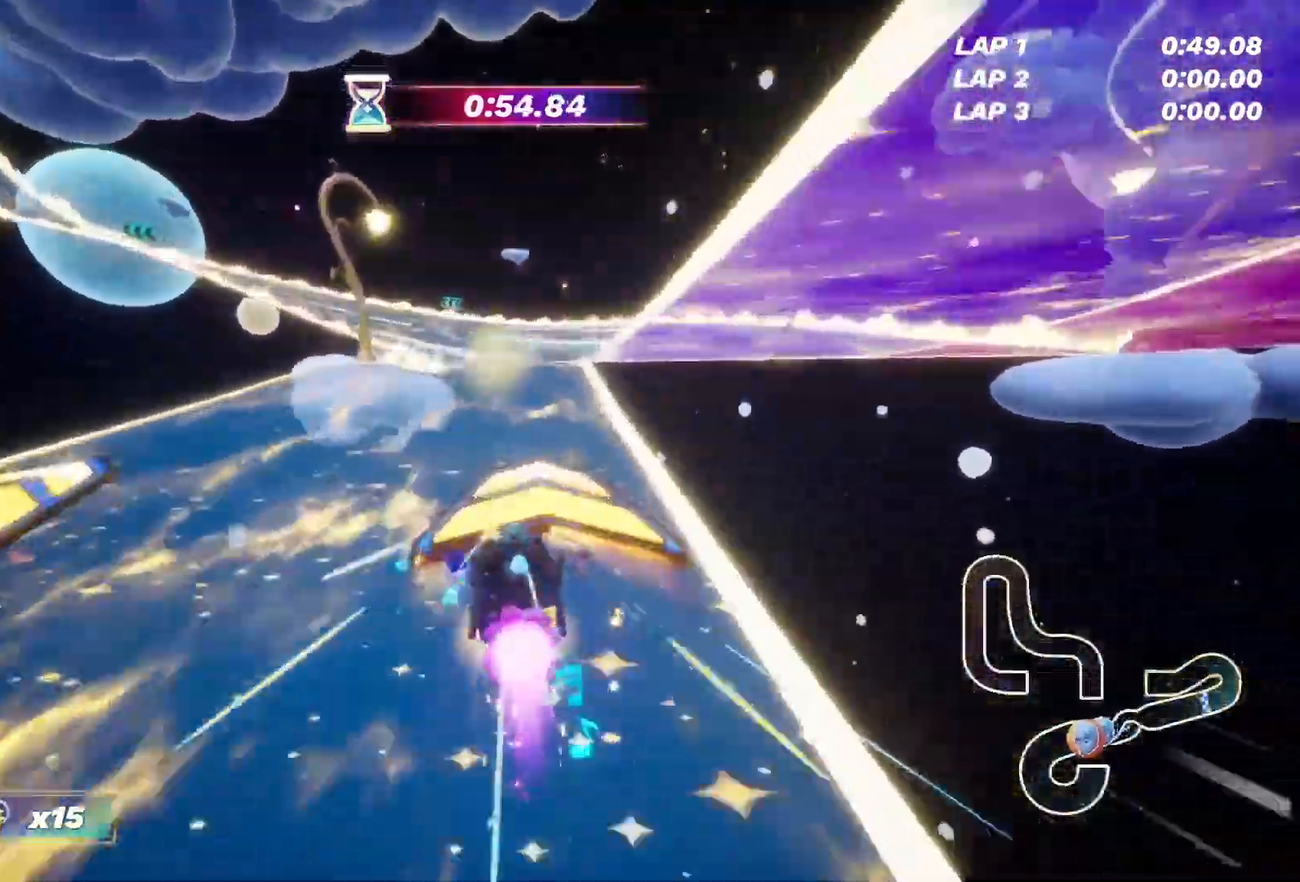
{"buttons": ["R2"], "left_stick": "right", "right_stick": "center", "events": [[467, "left_stick", "right"]]}
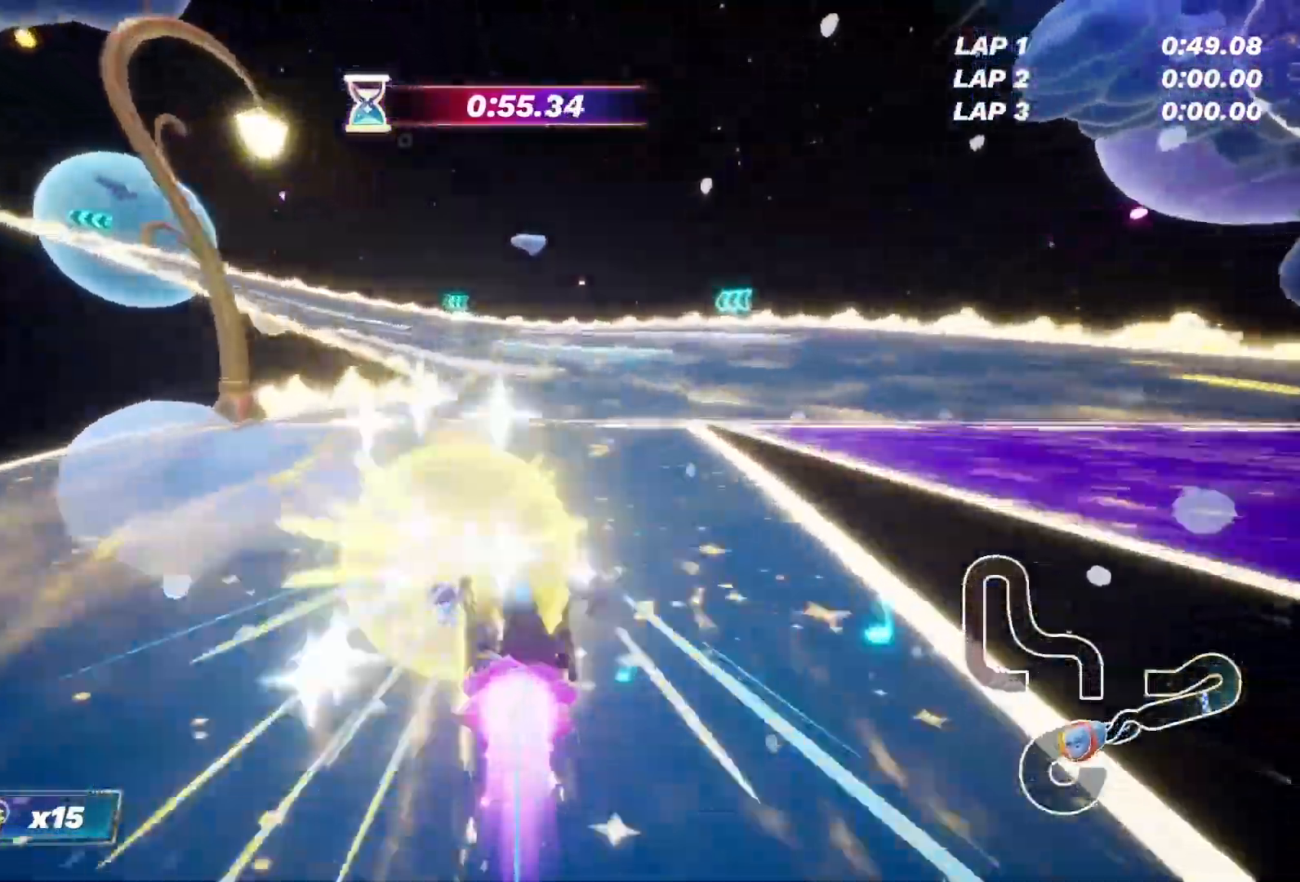
{"buttons": ["CROSS", "R2"], "left_stick": "up-right", "right_stick": "center", "events": [[150, "left_stick", "up-left"], [183, "CROSS", "down"], [367, "left_stick", "up-right"]]}
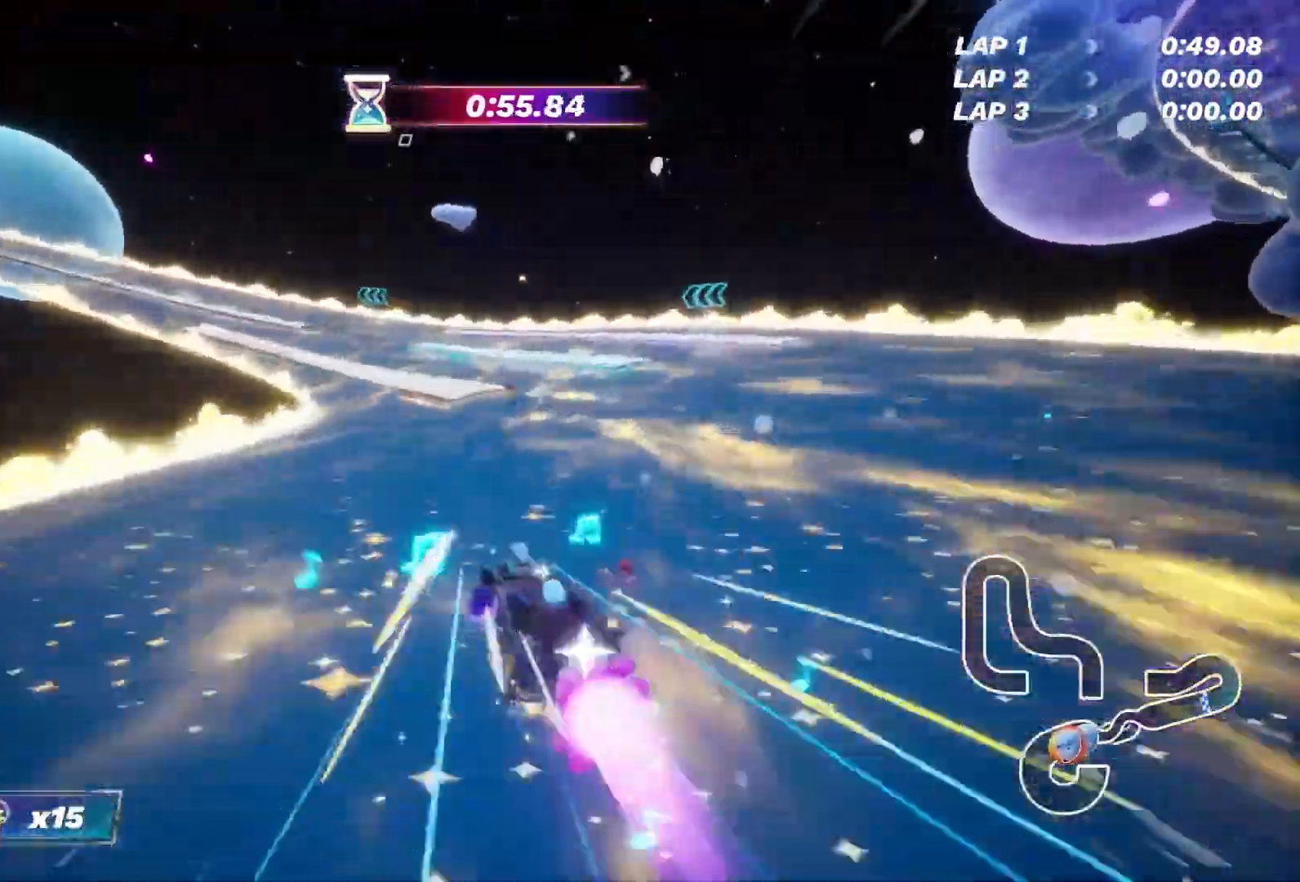
{"buttons": ["CROSS", "R2"], "left_stick": "up-right", "right_stick": "center", "events": []}
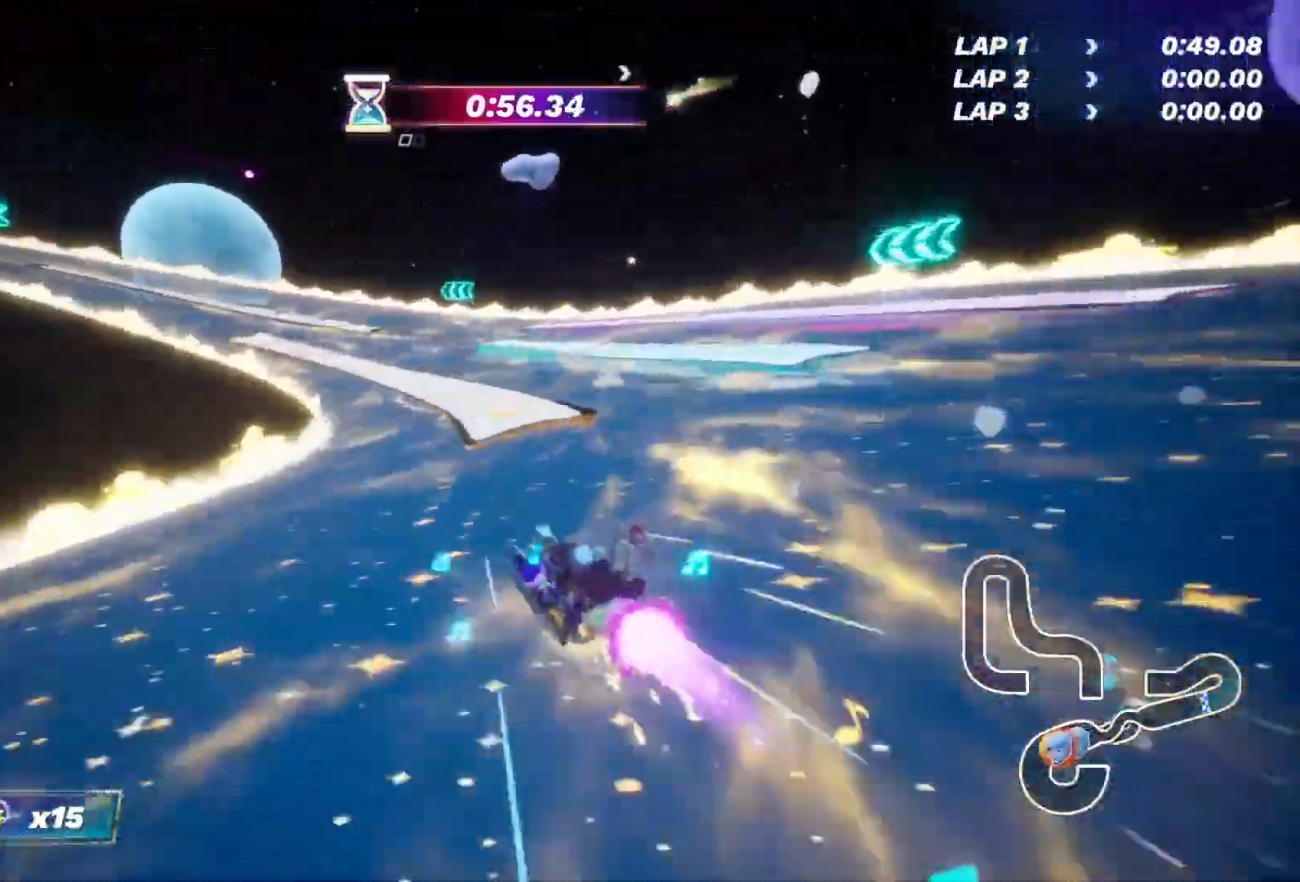
{"buttons": ["CROSS", "R2"], "left_stick": "up-right", "right_stick": "center", "events": []}
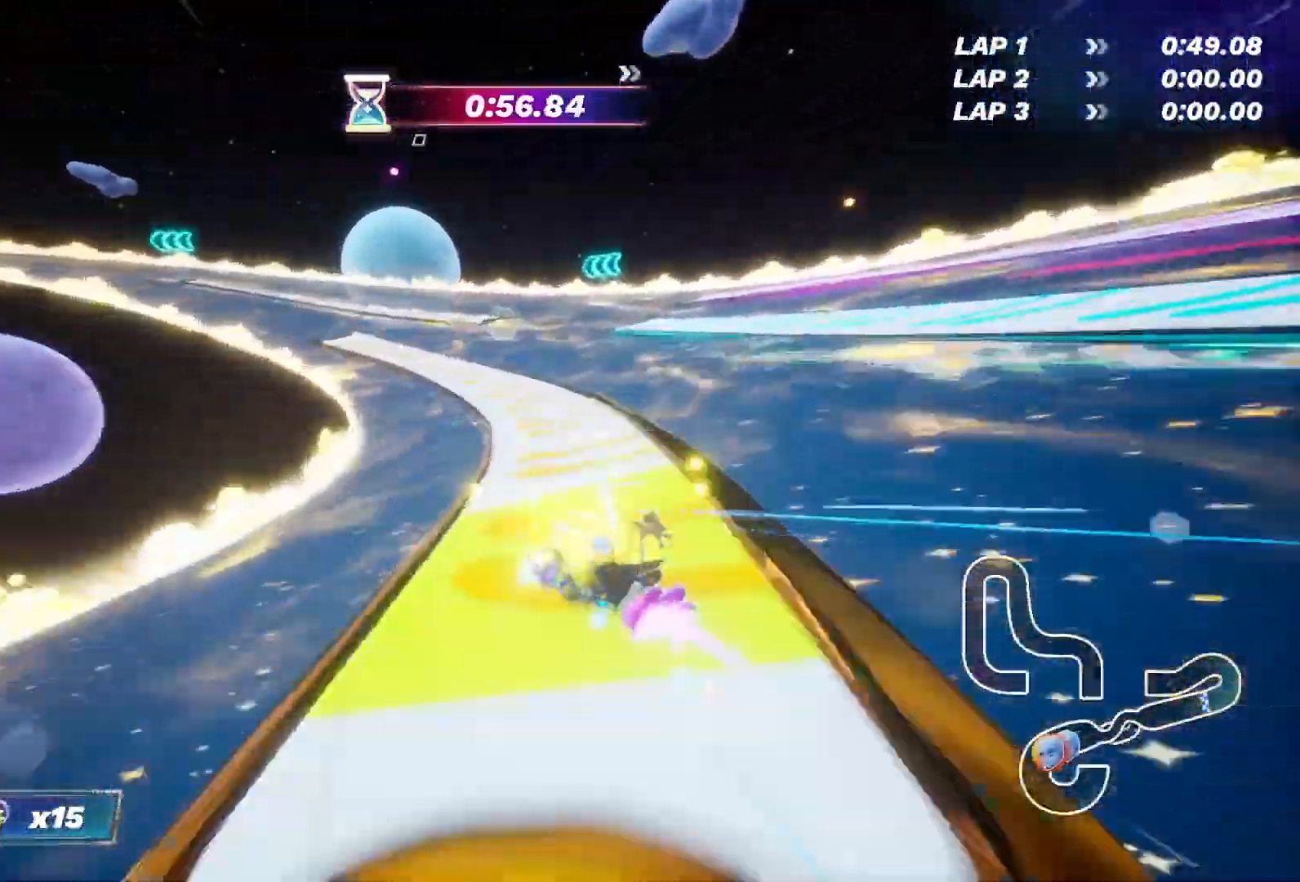
{"buttons": ["CROSS", "R2"], "left_stick": "up-right", "right_stick": "center", "events": []}
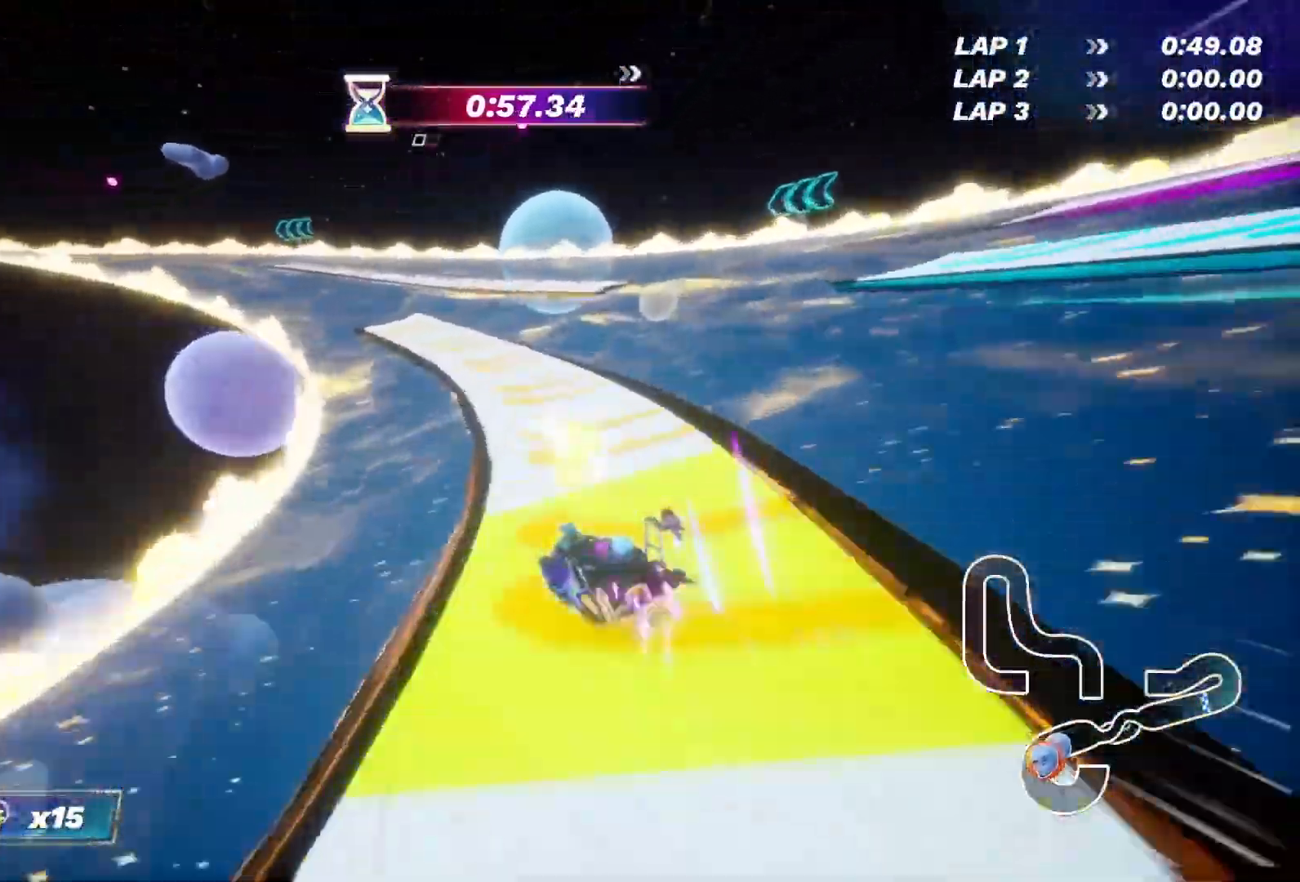
{"buttons": ["CROSS", "R2"], "left_stick": "up-left", "right_stick": "center", "events": [[83, "left_stick", "up"], [467, "left_stick", "up-left"]]}
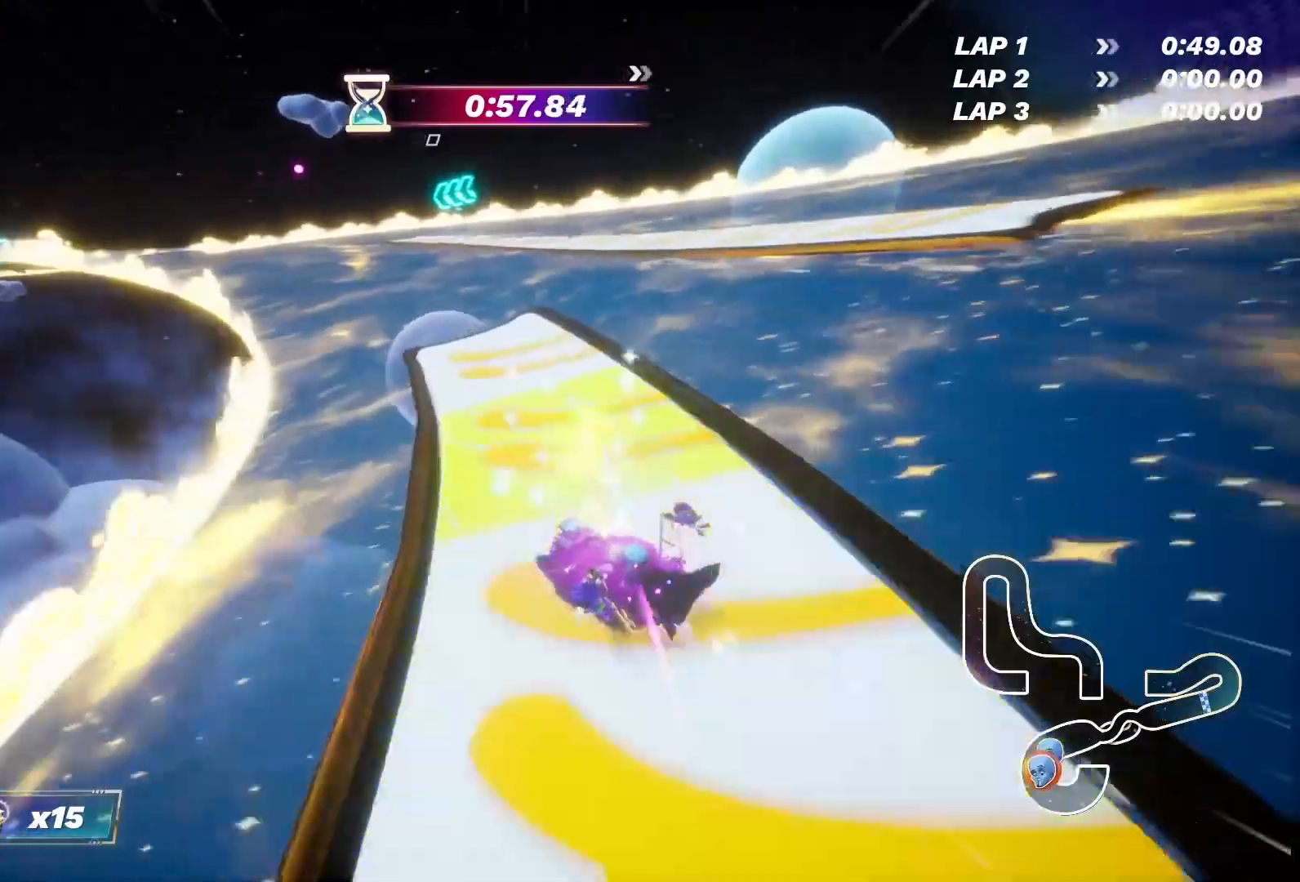
{"buttons": ["CROSS", "R2"], "left_stick": "up-left", "right_stick": "center", "events": [[167, "left_stick", "up-right"], [383, "left_stick", "up-left"]]}
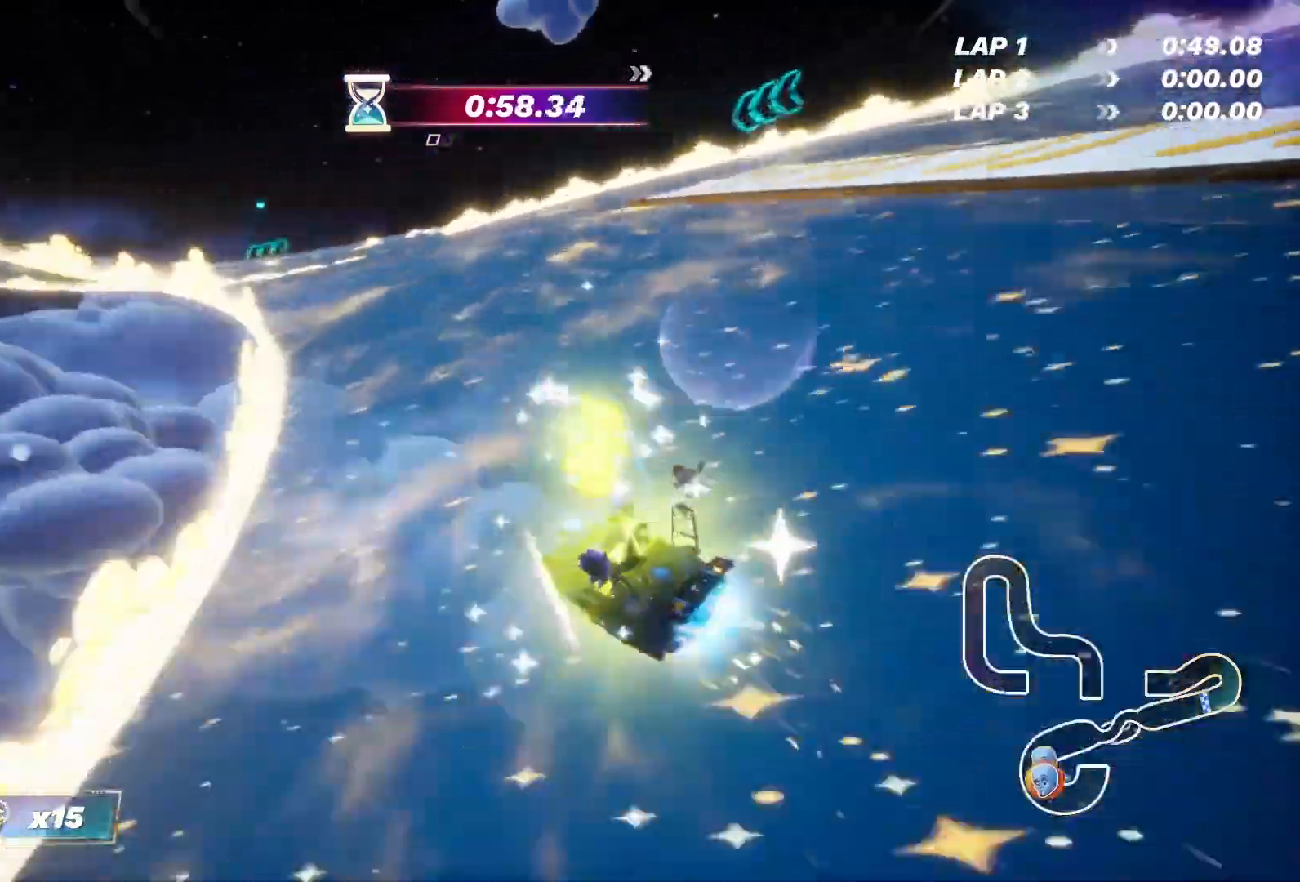
{"buttons": ["CROSS", "R2"], "left_stick": "up-right", "right_stick": "center", "events": [[150, "left_stick", "up-right"], [300, "left_stick", "up"], [417, "left_stick", "up-right"]]}
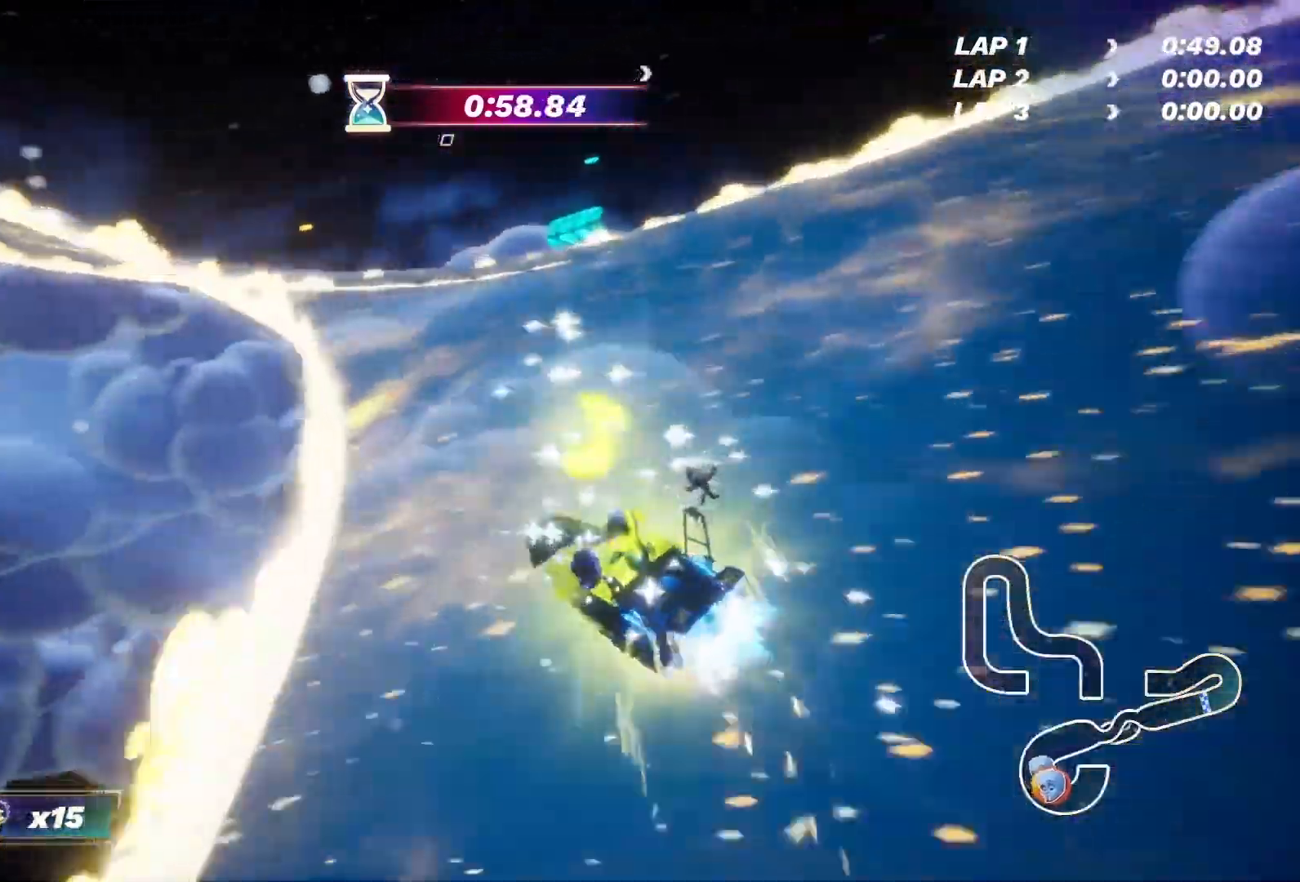
{"buttons": ["CROSS", "R2"], "left_stick": "up-right", "right_stick": "center", "events": [[33, "CROSS", "up"], [83, "left_stick", "up-left"], [217, "CROSS", "down"], [450, "left_stick", "up-right"]]}
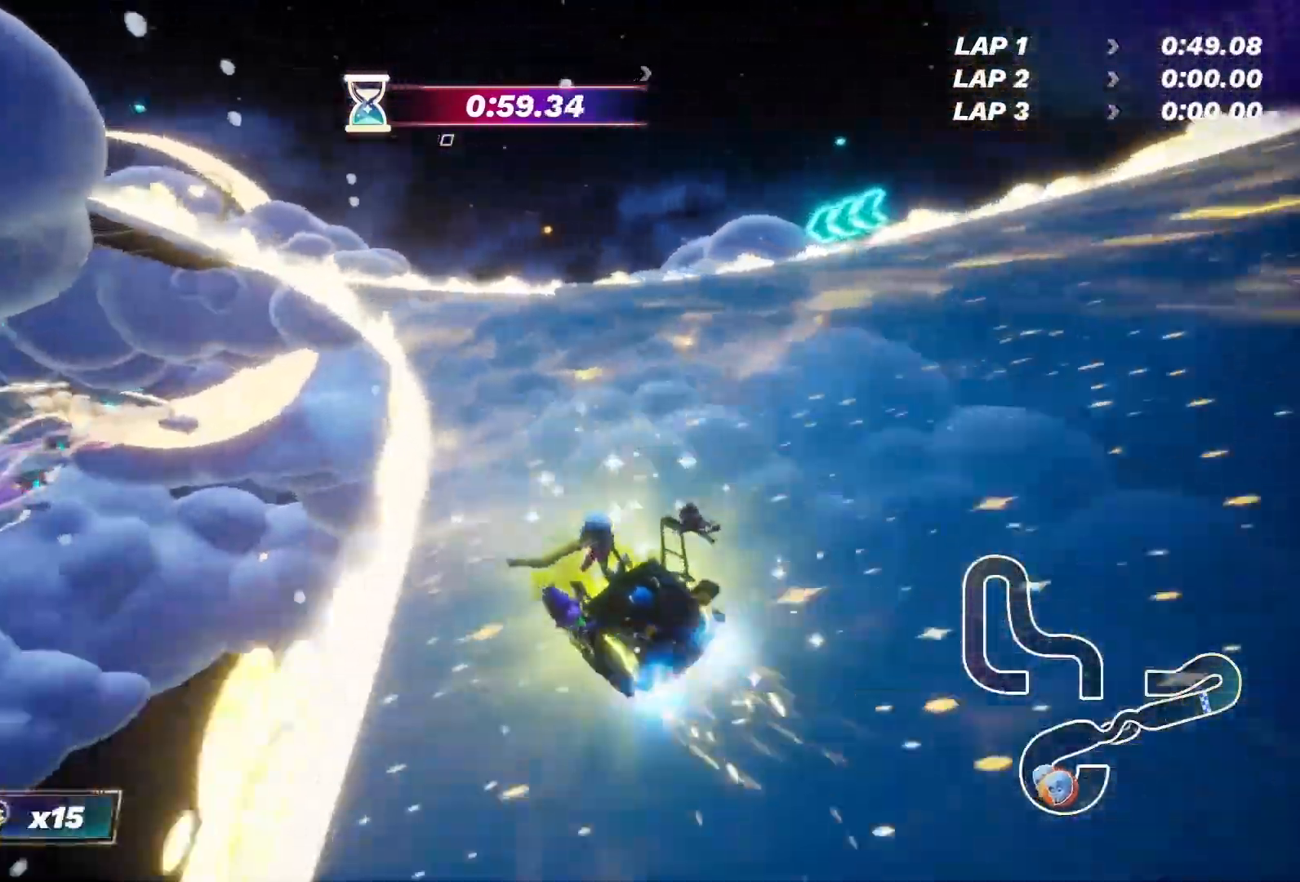
{"buttons": ["CROSS", "R2"], "left_stick": "up", "right_stick": "center", "events": [[350, "left_stick", "up-left"], [483, "left_stick", "up"]]}
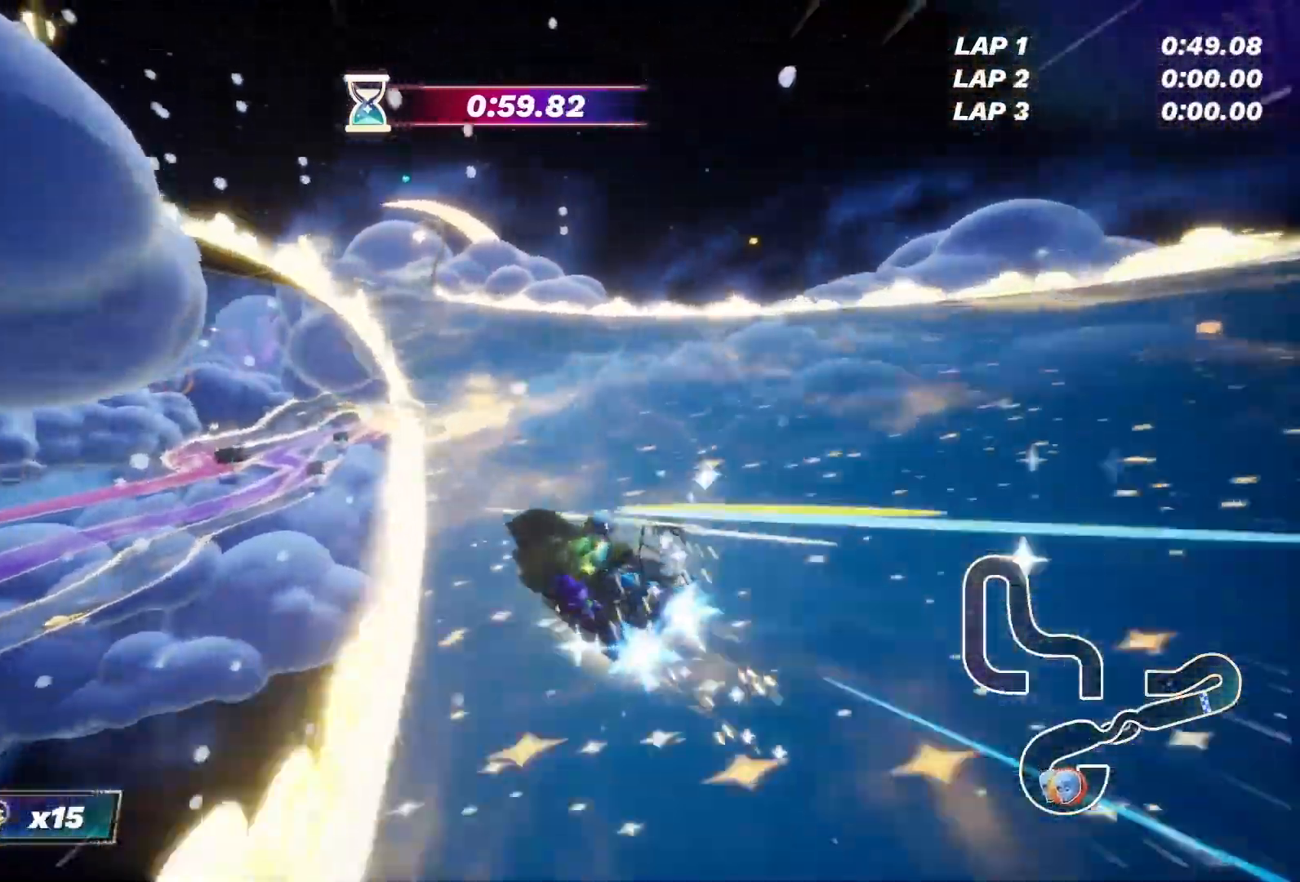
{"buttons": ["CROSS", "R2"], "left_stick": "up", "right_stick": "center", "events": [[133, "left_stick", "up-left"], [300, "left_stick", "up"]]}
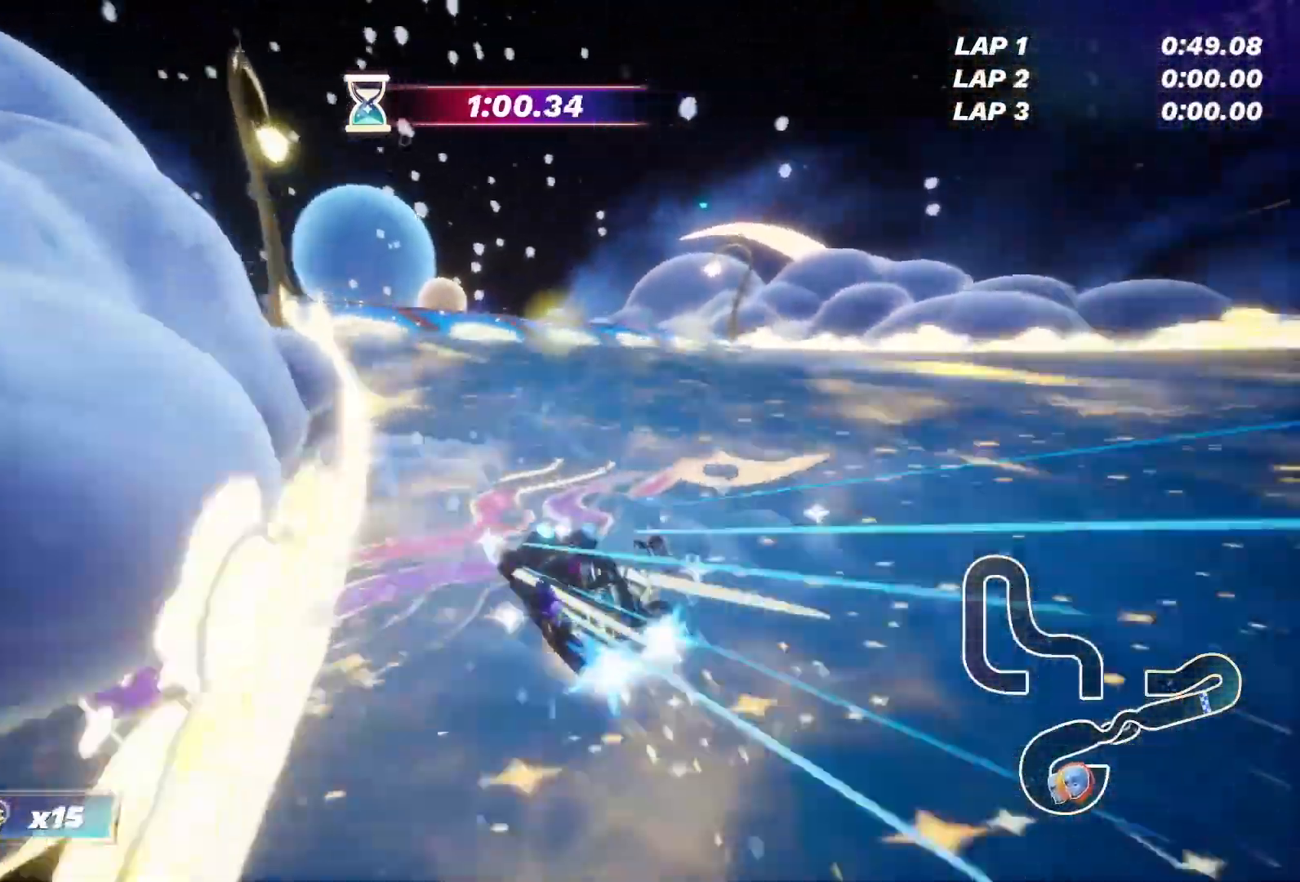
{"buttons": ["R2"], "left_stick": "up-right", "right_stick": "center", "events": [[17, "left_stick", "up-left"], [217, "left_stick", "up-right"], [450, "CROSS", "up"]]}